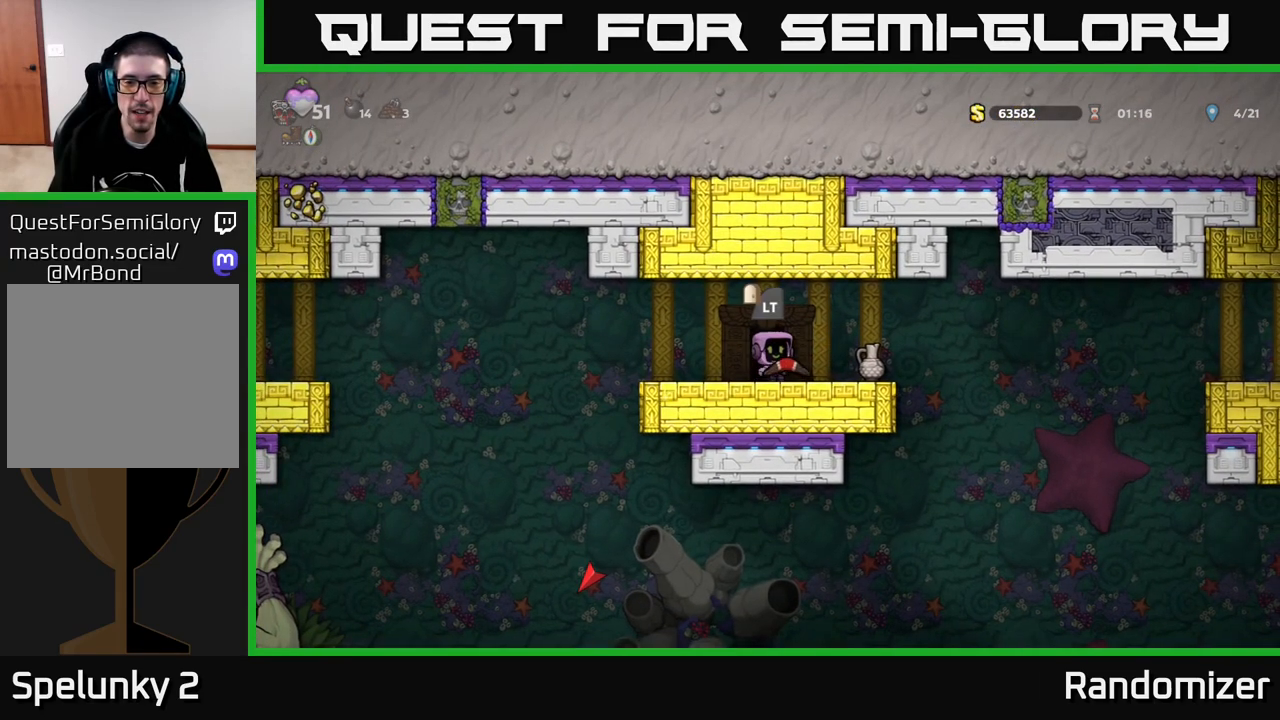
Gameplay with a controller (Xbox layout); each line is a JSON object with the inputs held at the frame after it. "events" lists button and stick changes between this image and that frame as [ms after this image, input, new state], when the widget could be followed in between.
{"buttons": [], "left_stick": "center", "right_stick": "center", "events": [[17, "X", "down"], [50, "left_stick", "center"], [67, "X", "up"]]}
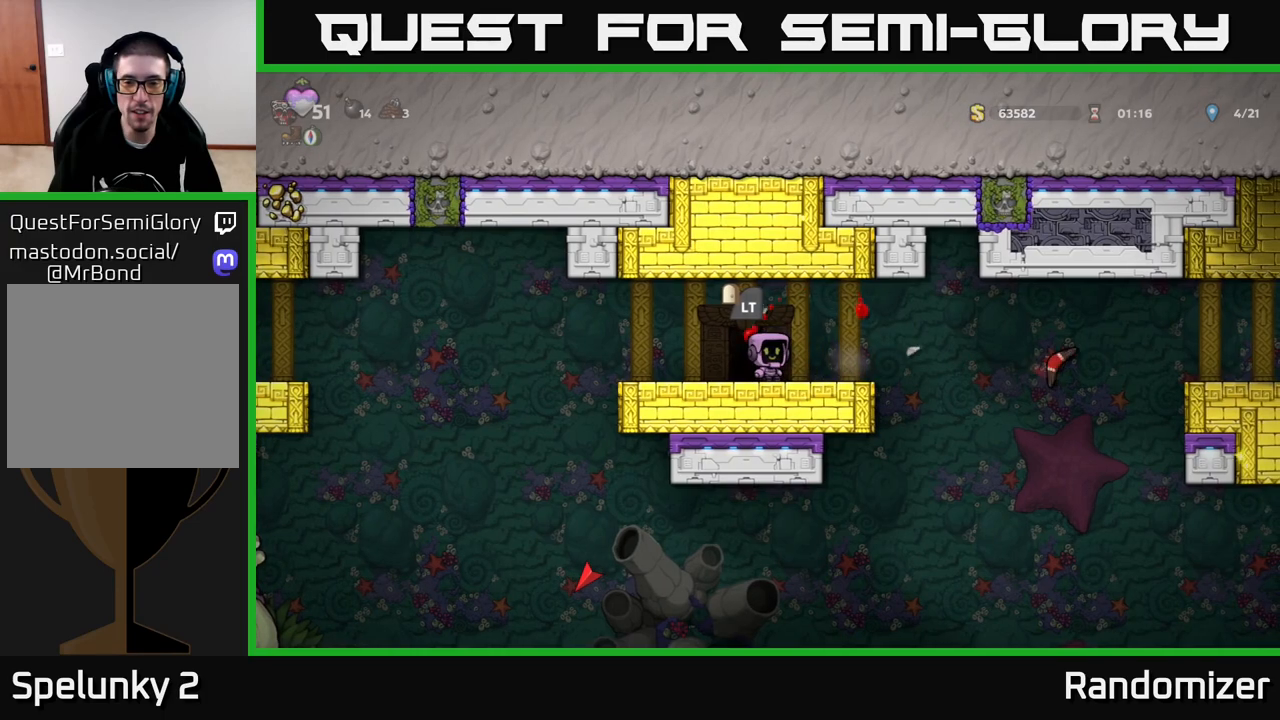
{"buttons": ["A"], "left_stick": "left", "right_stick": "center", "events": [[83, "left_stick", "right"], [400, "left_stick", "left"], [467, "A", "down"]]}
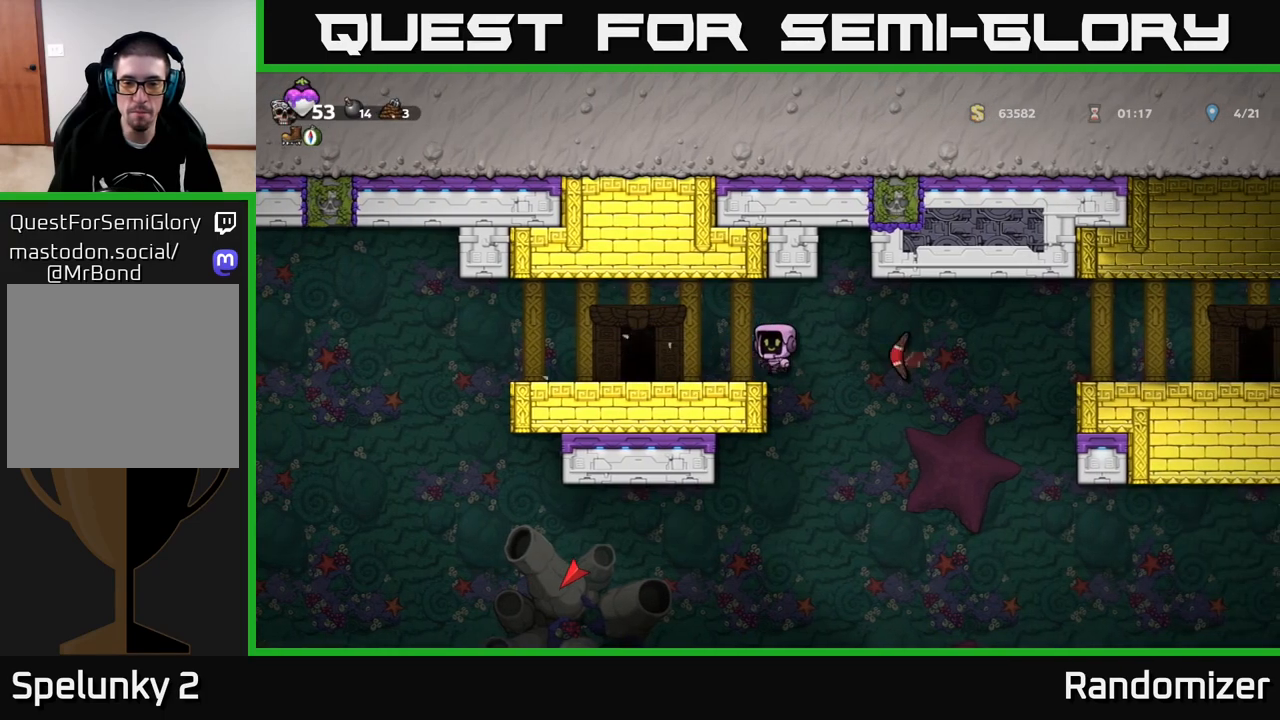
{"buttons": [], "left_stick": "center", "right_stick": "center", "events": [[100, "A", "up"], [233, "left_stick", "center"], [350, "left_stick", "right"], [483, "left_stick", "center"]]}
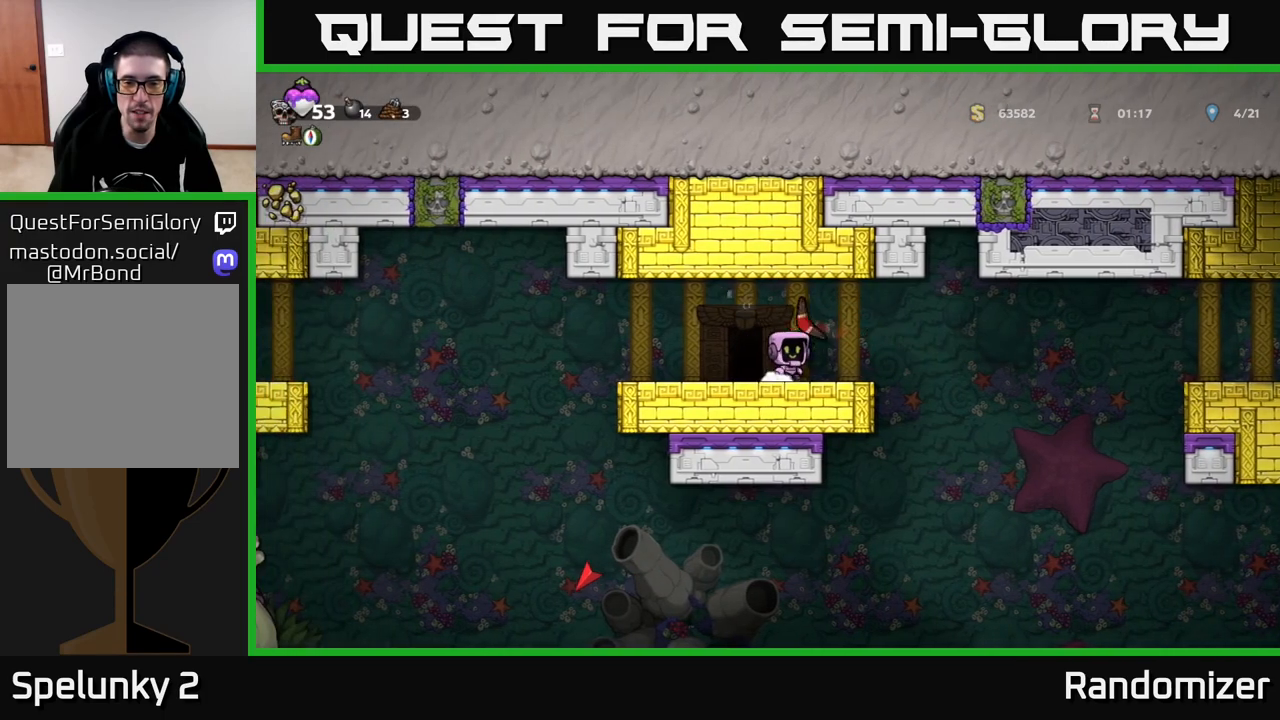
{"buttons": [], "left_stick": "center", "right_stick": "center", "events": [[83, "A", "down"], [117, "left_stick", "up-left"], [167, "A", "up"], [283, "left_stick", "center"]]}
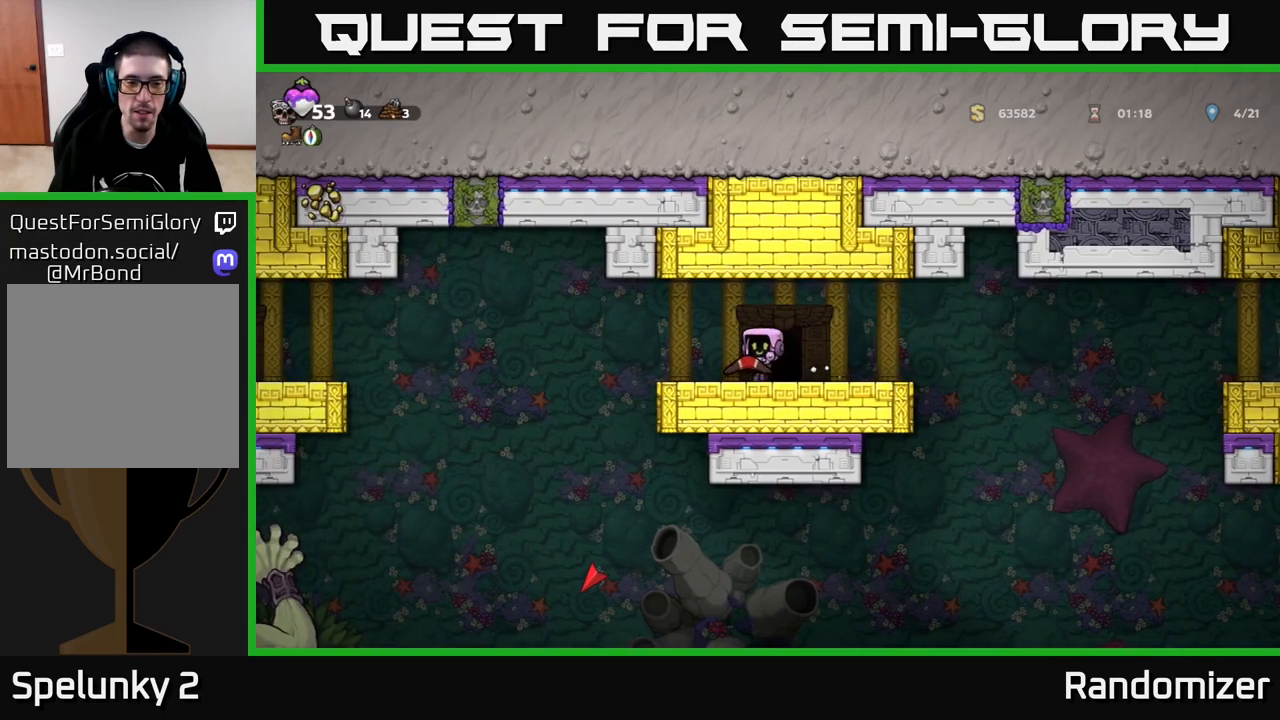
{"buttons": [], "left_stick": "center", "right_stick": "center", "events": []}
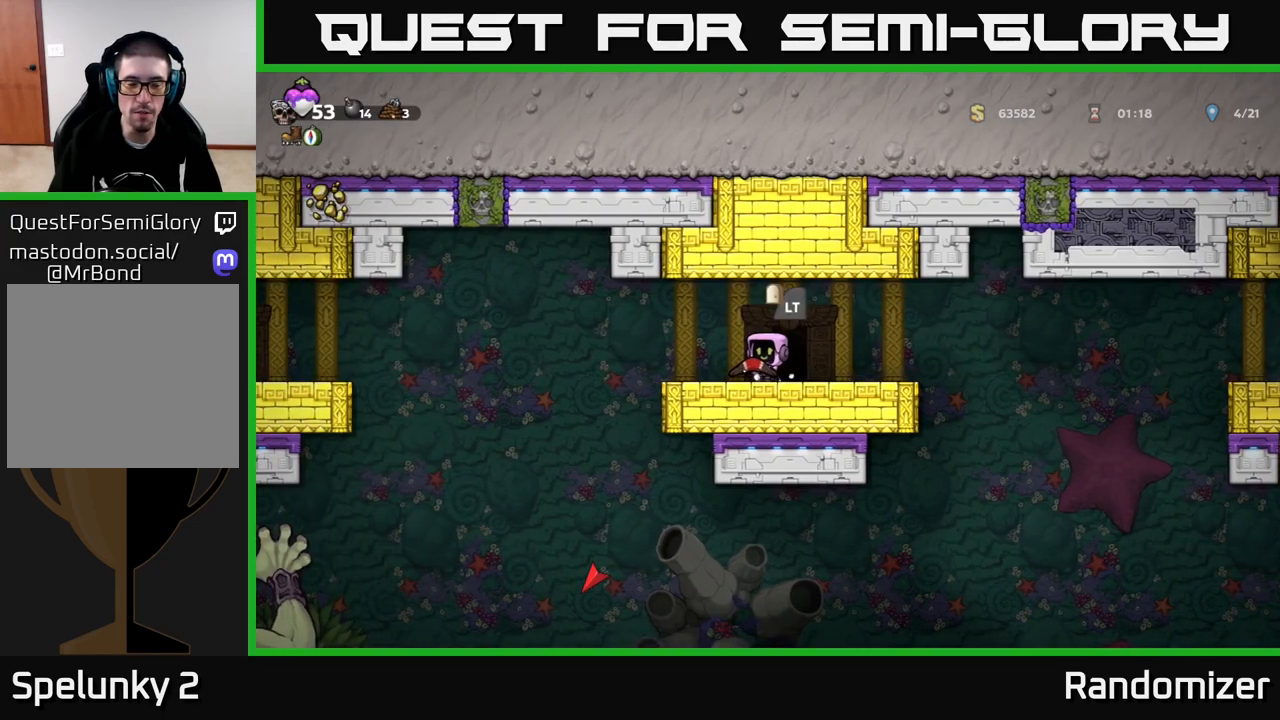
{"buttons": [], "left_stick": "left", "right_stick": "center", "events": [[267, "left_stick", "left"]]}
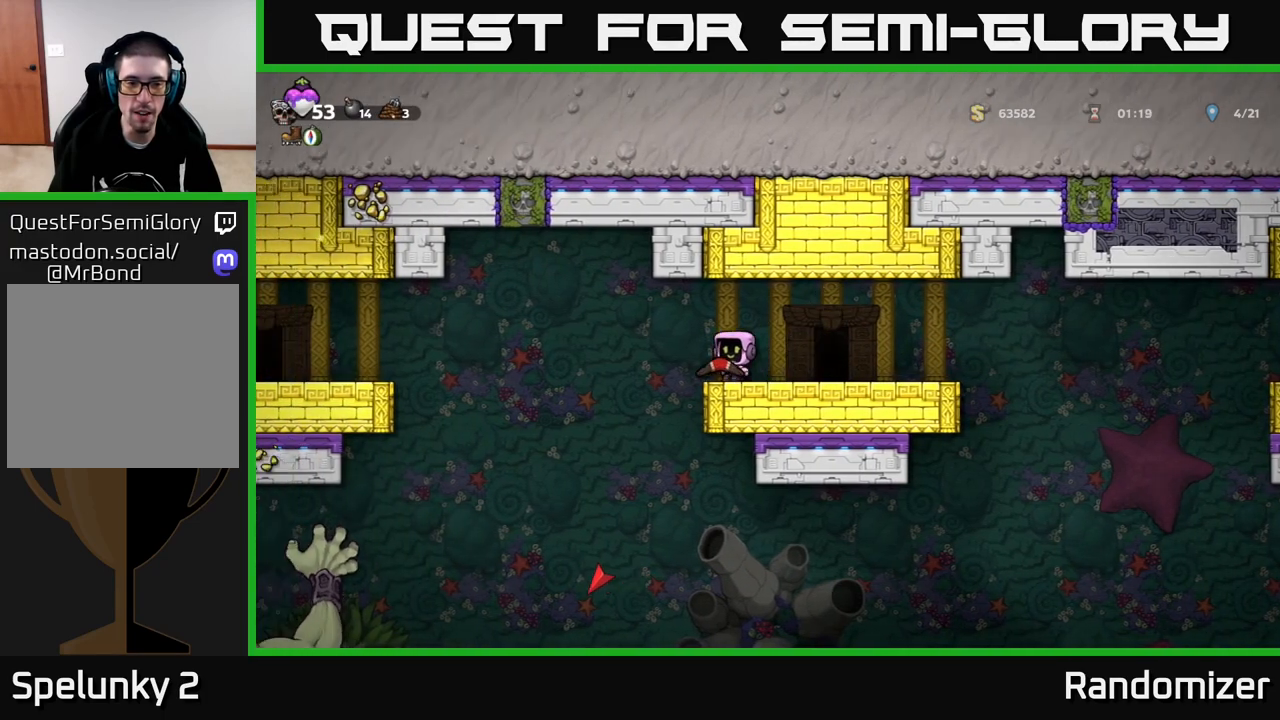
{"buttons": [], "left_stick": "left", "right_stick": "center", "events": [[100, "A", "down"], [450, "A", "up"]]}
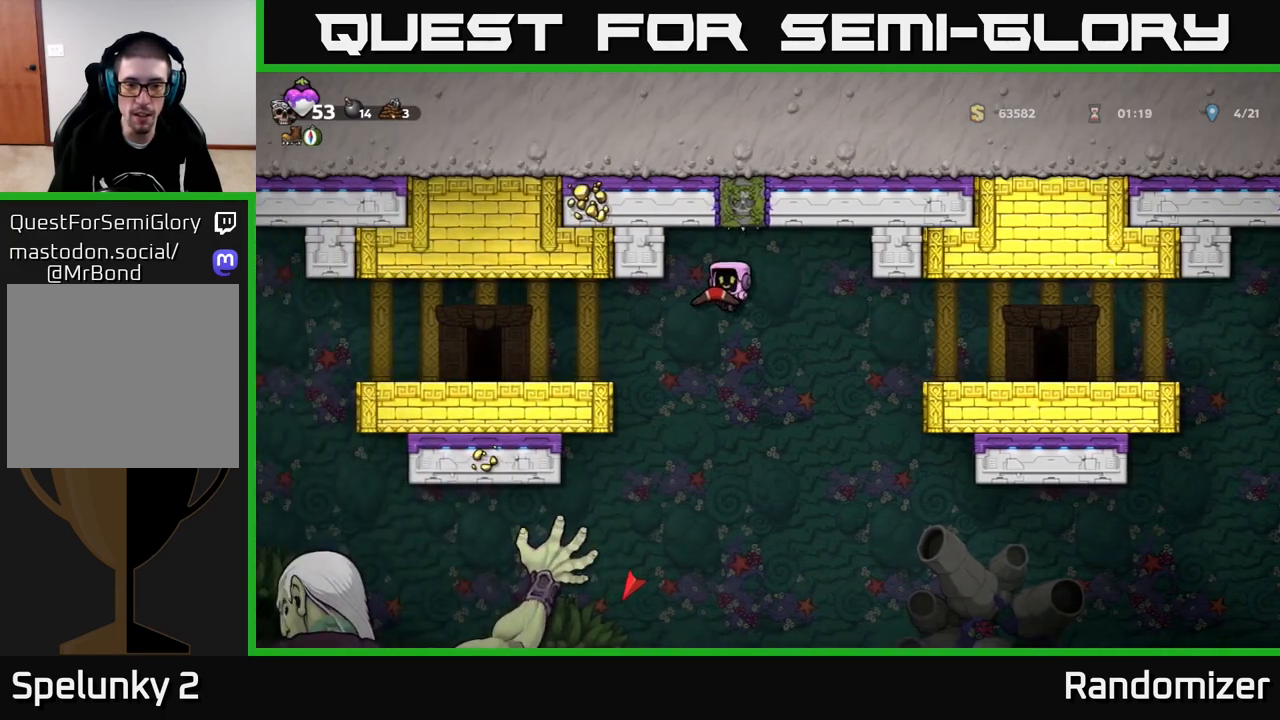
{"buttons": [], "left_stick": "left", "right_stick": "center", "events": [[17, "A", "down"], [350, "A", "up"]]}
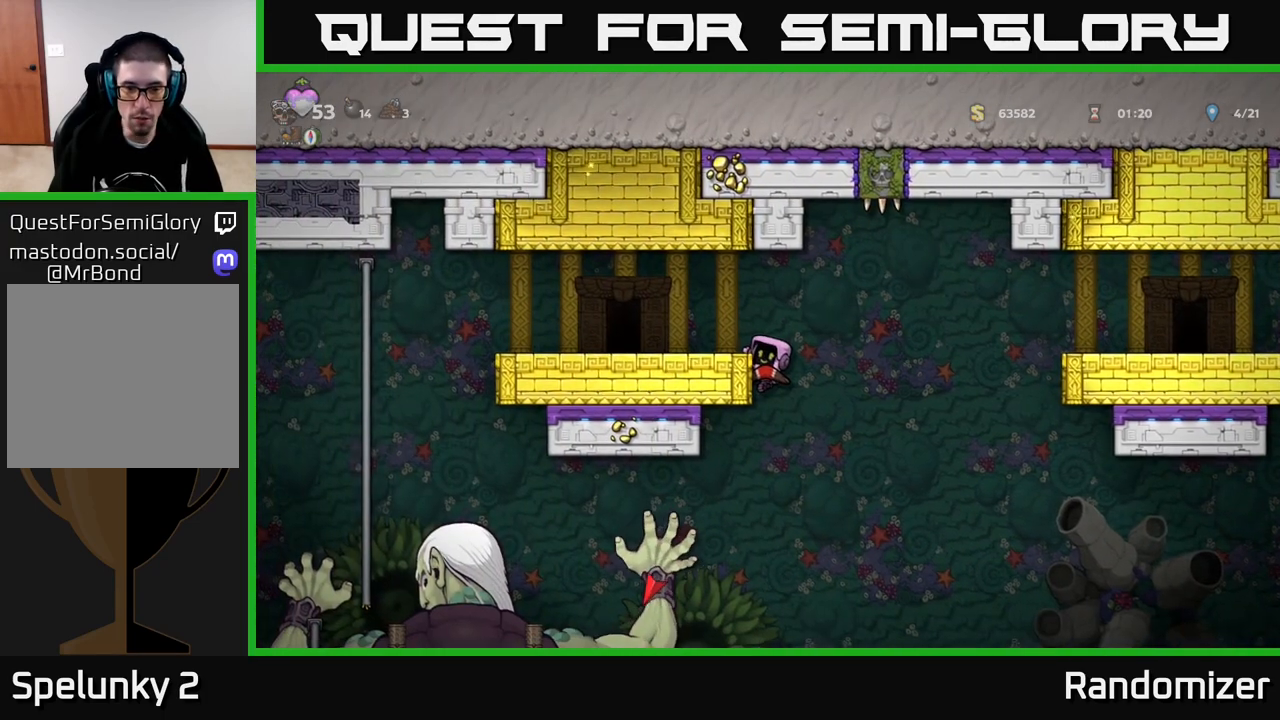
{"buttons": [], "left_stick": "center", "right_stick": "center", "events": [[83, "A", "down"], [217, "A", "up"], [350, "left_stick", "center"]]}
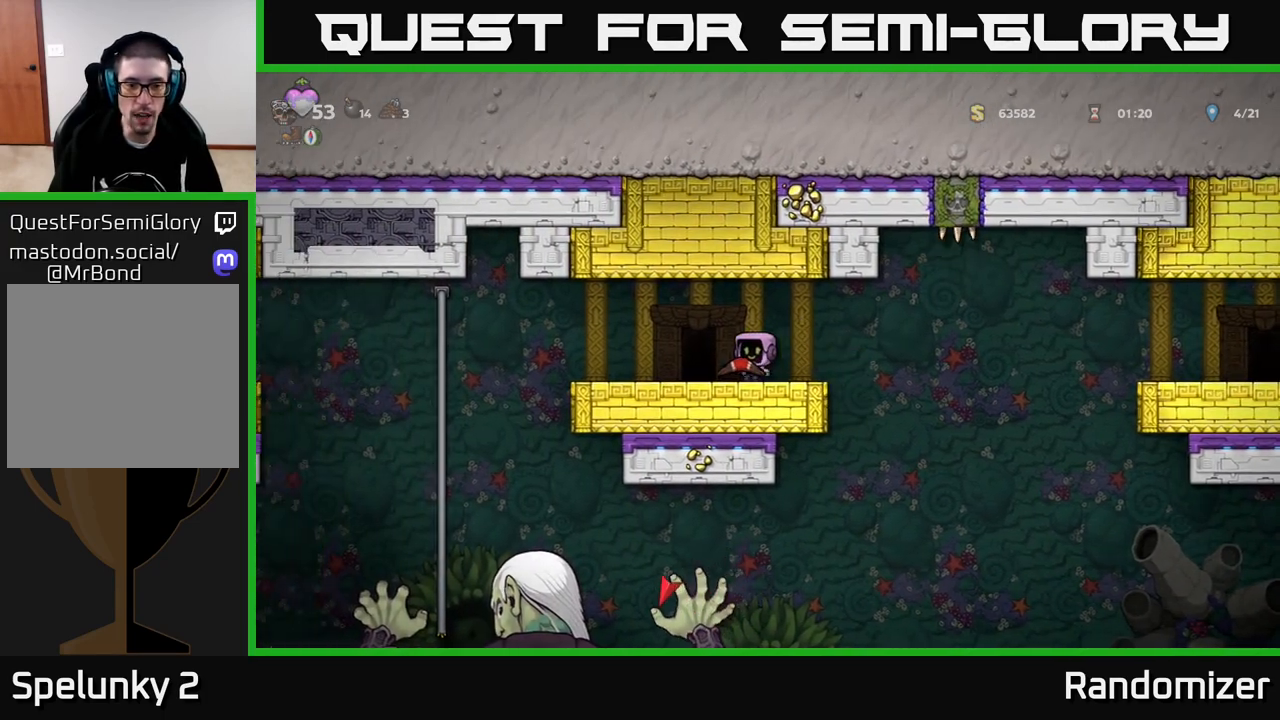
{"buttons": [], "left_stick": "down", "right_stick": "center", "events": [[183, "left_stick", "down"], [400, "X", "down"], [500, "X", "up"]]}
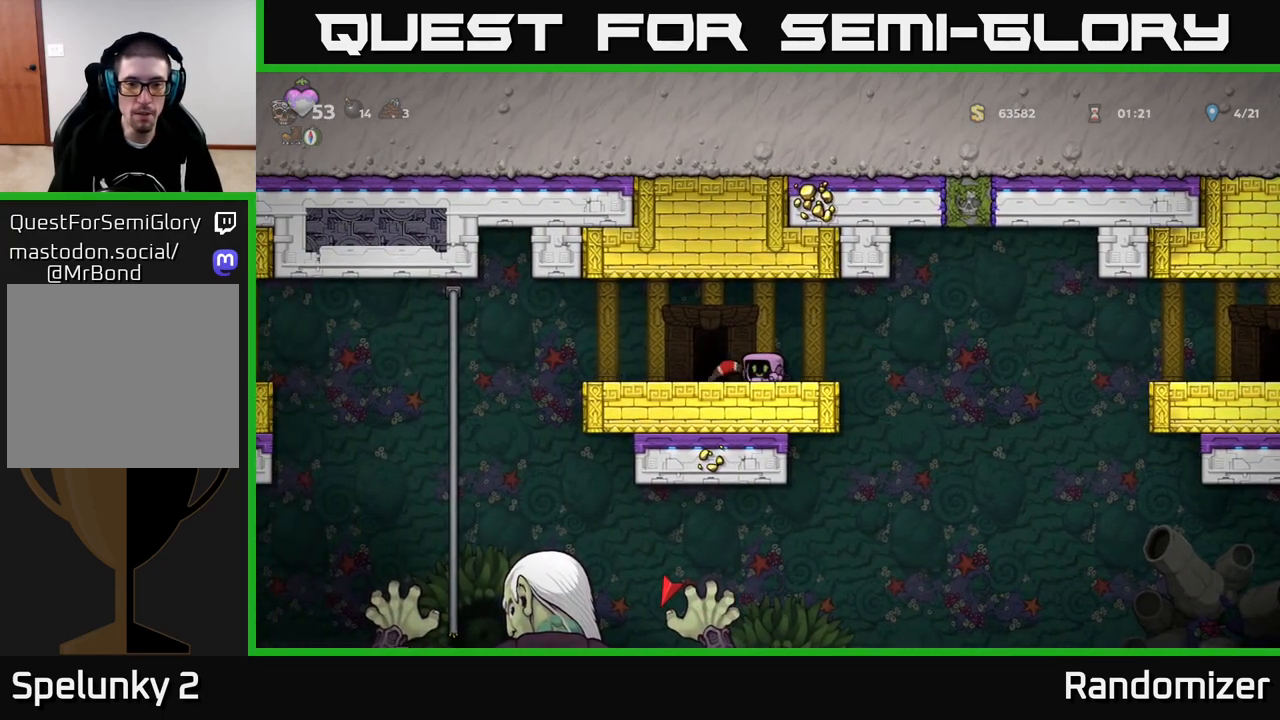
{"buttons": [], "left_stick": "down", "right_stick": "center", "events": [[100, "left_stick", "center"], [150, "left_stick", "up-left"], [400, "left_stick", "center"], [467, "left_stick", "down"]]}
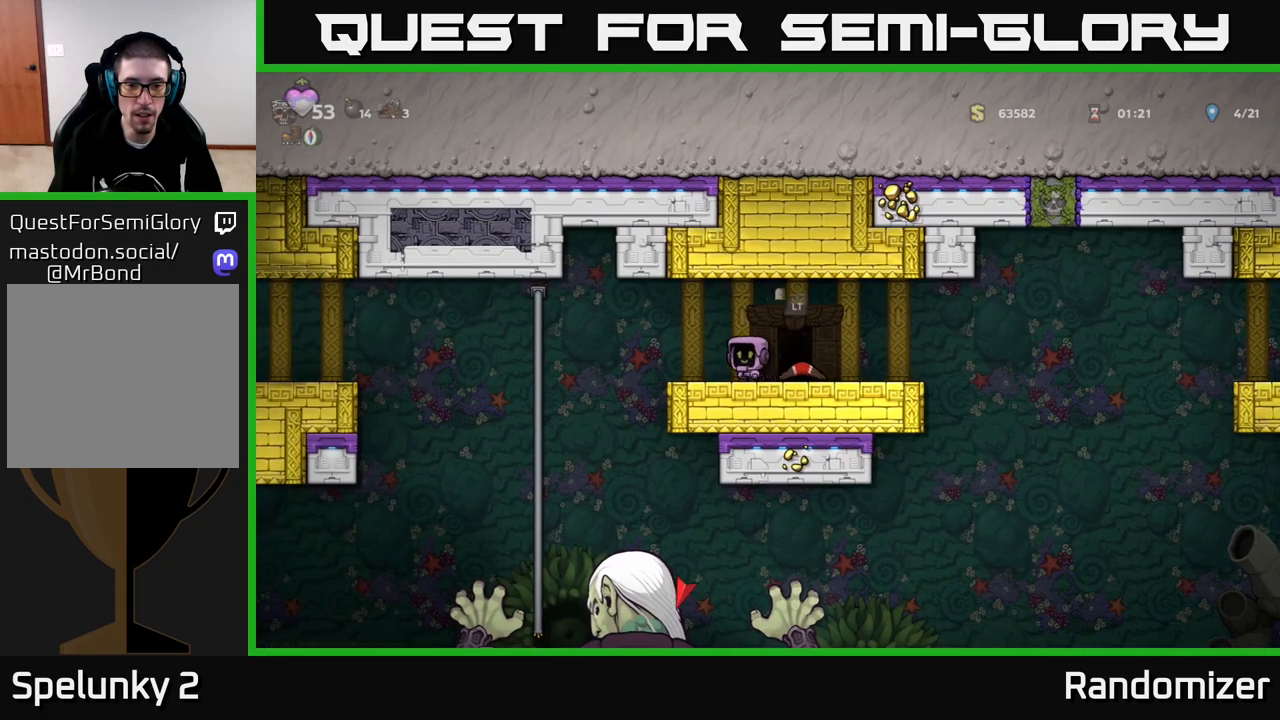
{"buttons": [], "left_stick": "down", "right_stick": "center", "events": [[67, "L1", "down"], [167, "L1", "up"], [250, "left_stick", "center"], [317, "left_stick", "up-left"], [450, "left_stick", "down-left"], [500, "left_stick", "down"]]}
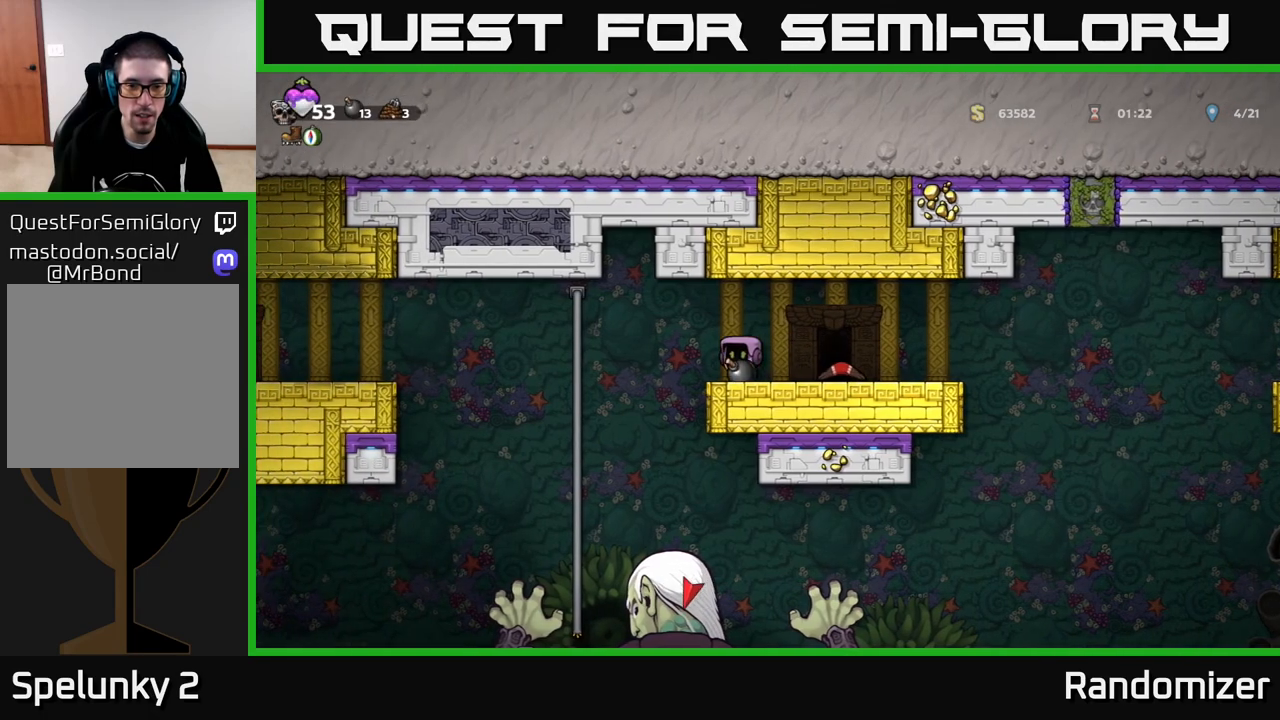
{"buttons": [], "left_stick": "center", "right_stick": "center", "events": [[17, "X", "down"], [83, "X", "up"], [183, "left_stick", "center"]]}
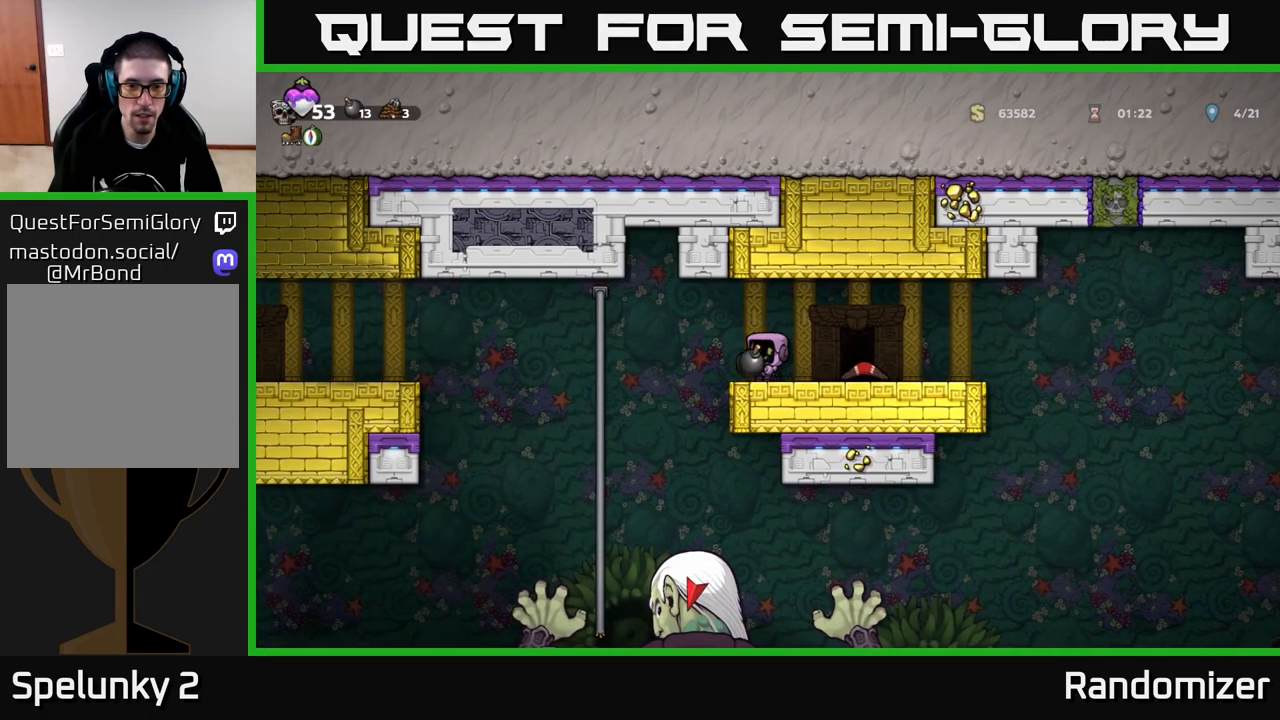
{"buttons": [], "left_stick": "center", "right_stick": "center", "events": [[133, "left_stick", "right"], [283, "left_stick", "left"], [400, "left_stick", "center"]]}
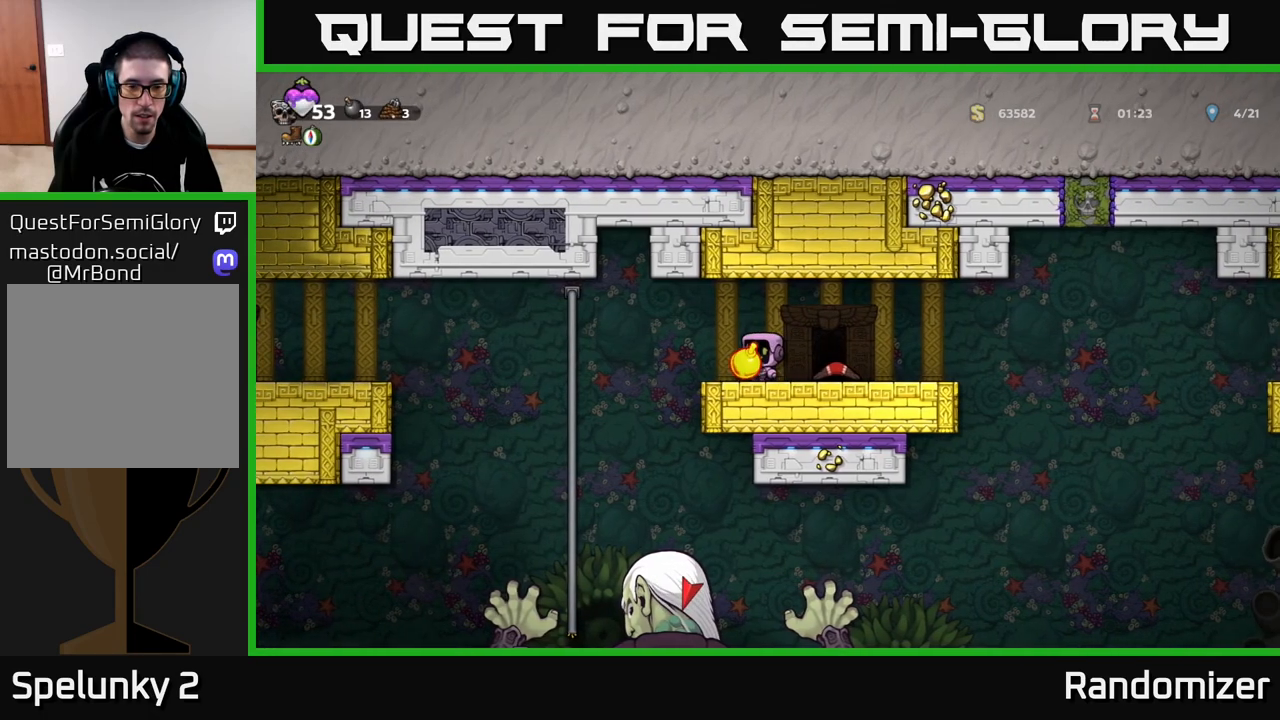
{"buttons": ["X"], "left_stick": "down", "right_stick": "center", "events": [[217, "left_stick", "left"], [300, "left_stick", "center"], [400, "left_stick", "down"], [483, "X", "down"]]}
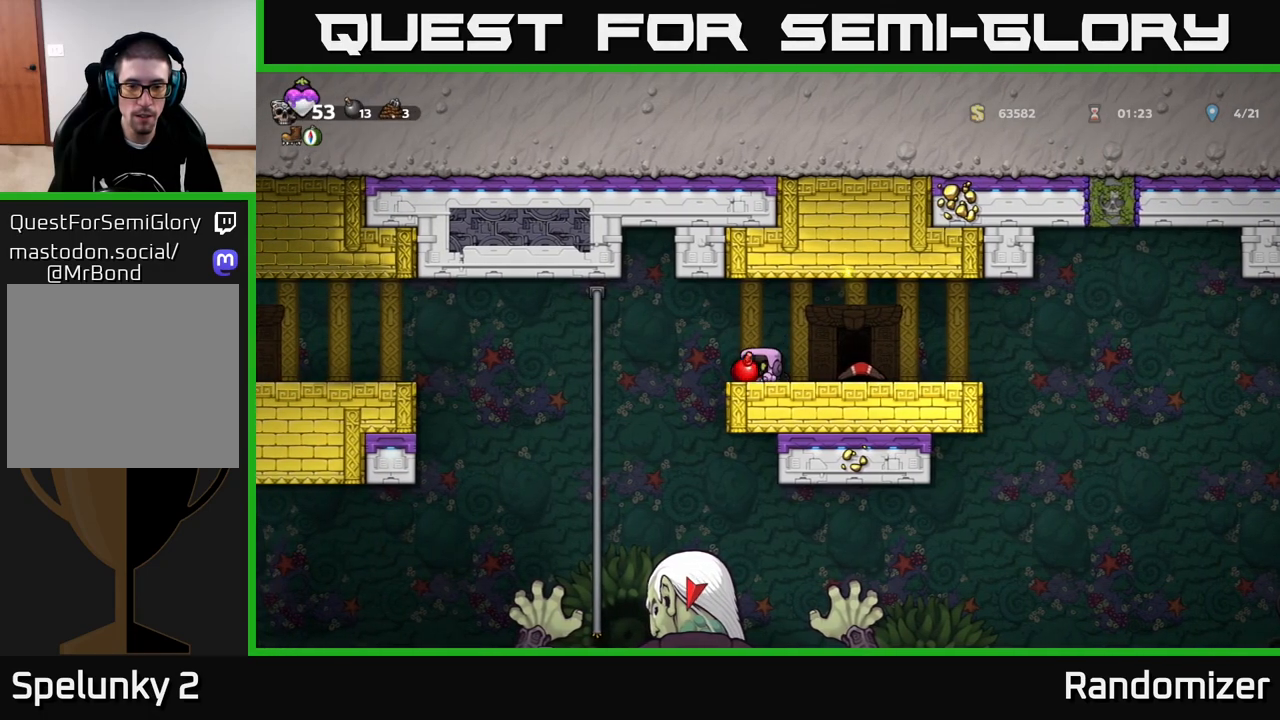
{"buttons": [], "left_stick": "center", "right_stick": "center", "events": [[33, "X", "up"], [100, "left_stick", "center"]]}
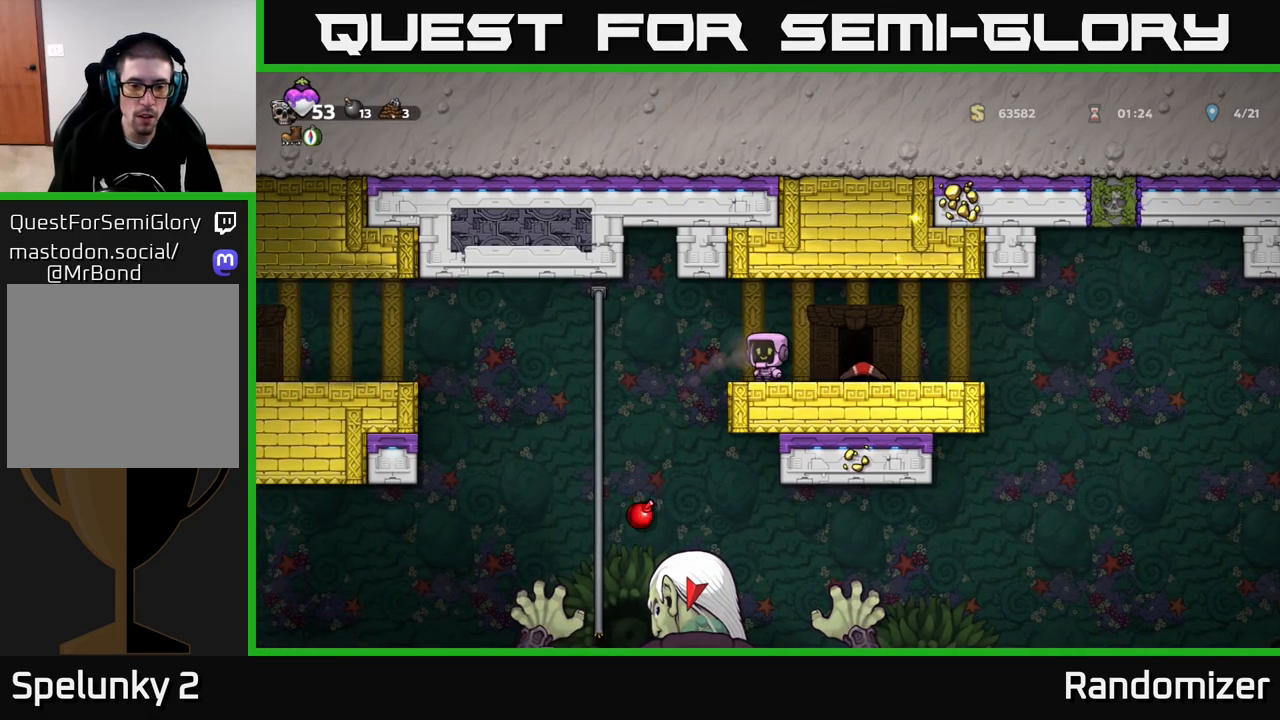
{"buttons": [], "left_stick": "center", "right_stick": "center", "events": []}
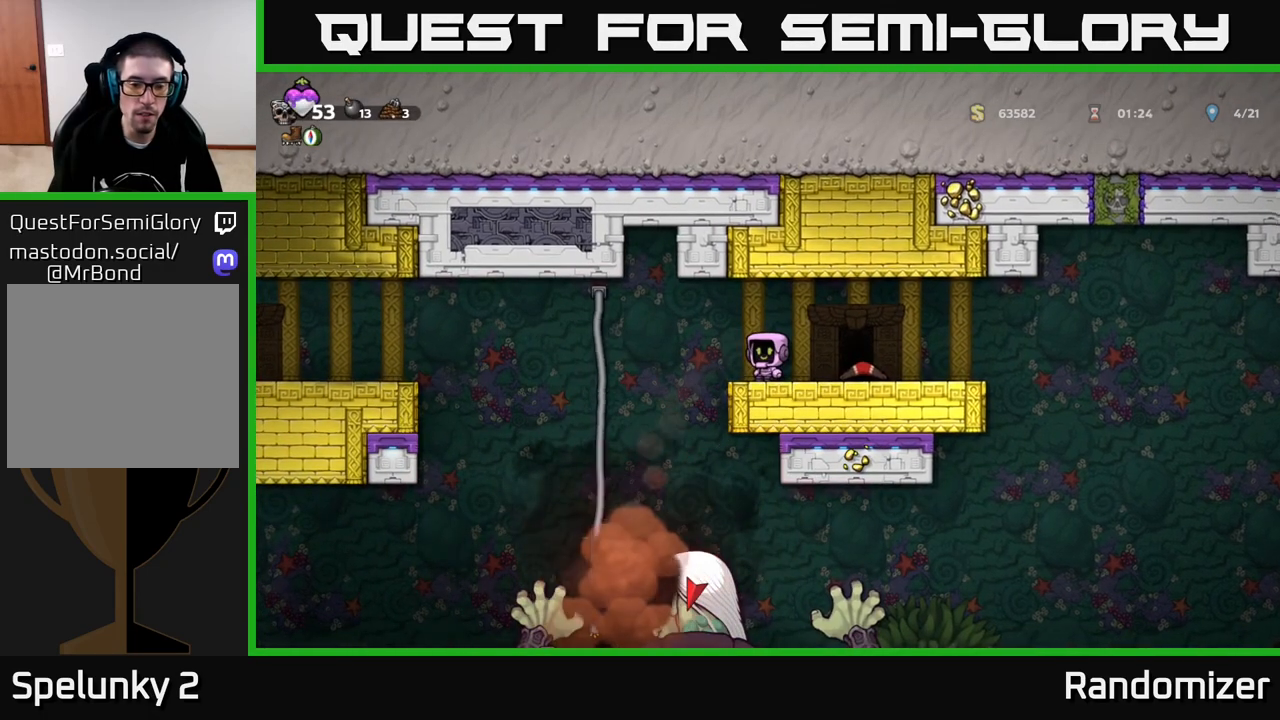
{"buttons": [], "left_stick": "center", "right_stick": "center", "events": [[50, "left_stick", "right"], [300, "left_stick", "left"], [433, "left_stick", "center"]]}
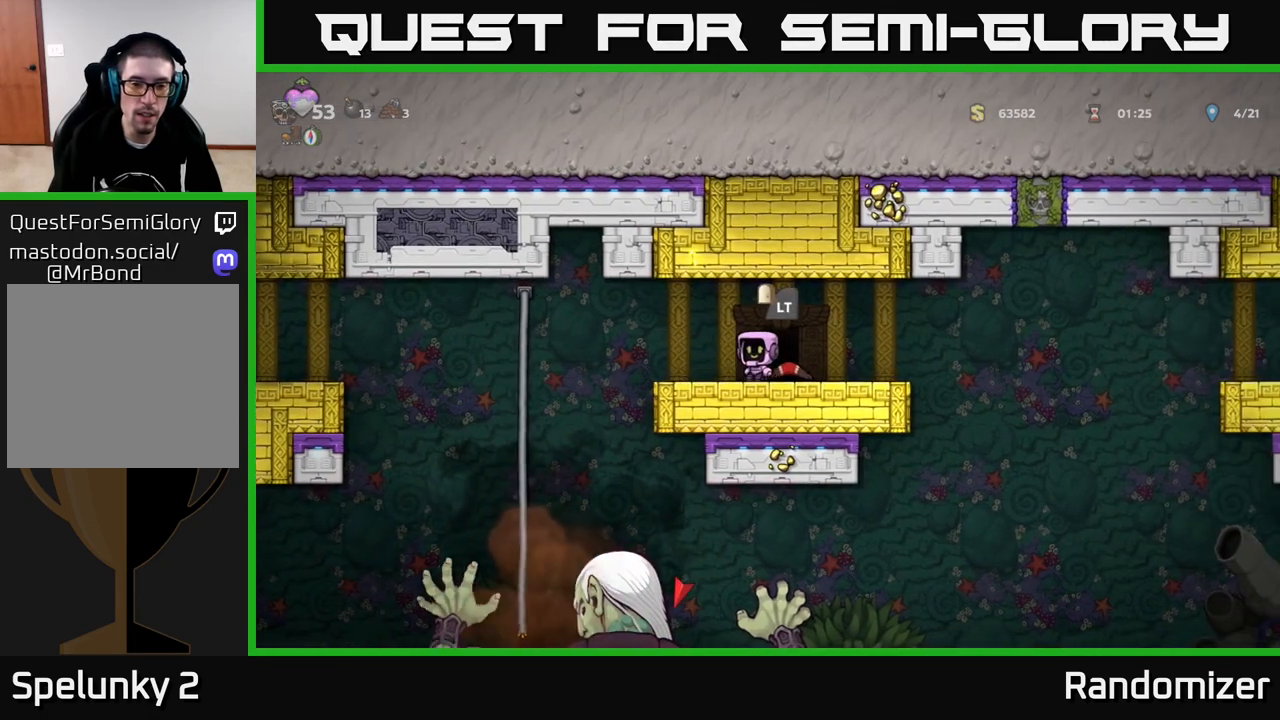
{"buttons": [], "left_stick": "up-left", "right_stick": "center", "events": [[117, "left_stick", "down"], [200, "L1", "down"], [283, "L1", "up"], [350, "left_stick", "center"], [417, "left_stick", "up-left"]]}
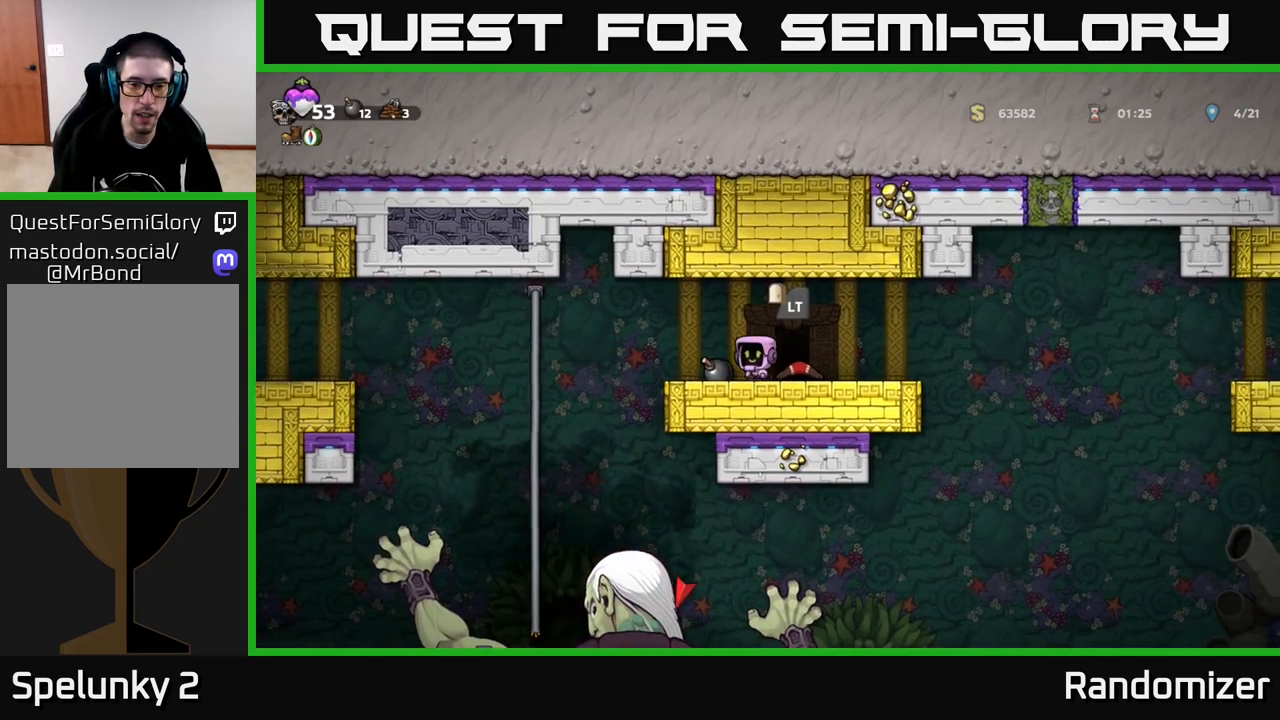
{"buttons": [], "left_stick": "left", "right_stick": "center", "events": [[67, "left_stick", "down-left"], [117, "left_stick", "down"], [133, "X", "down"], [200, "X", "up"], [317, "left_stick", "center"], [467, "left_stick", "left"]]}
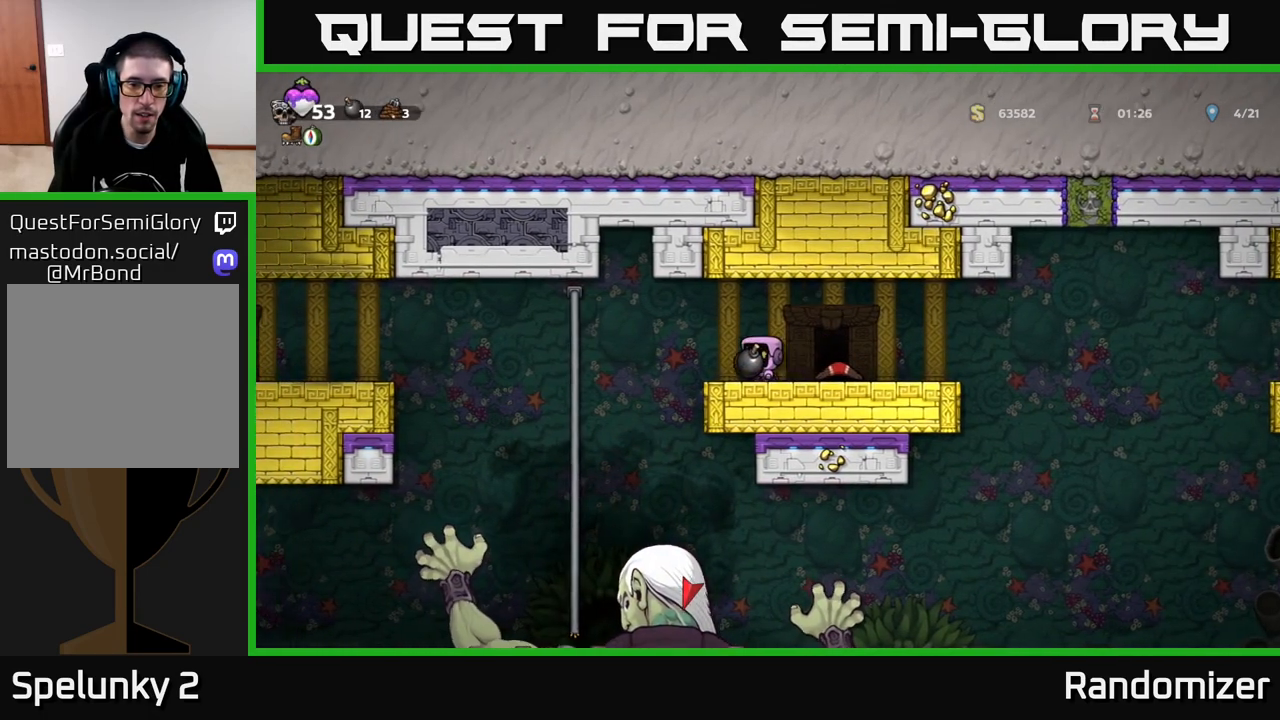
{"buttons": [], "left_stick": "center", "right_stick": "center", "events": [[83, "left_stick", "center"]]}
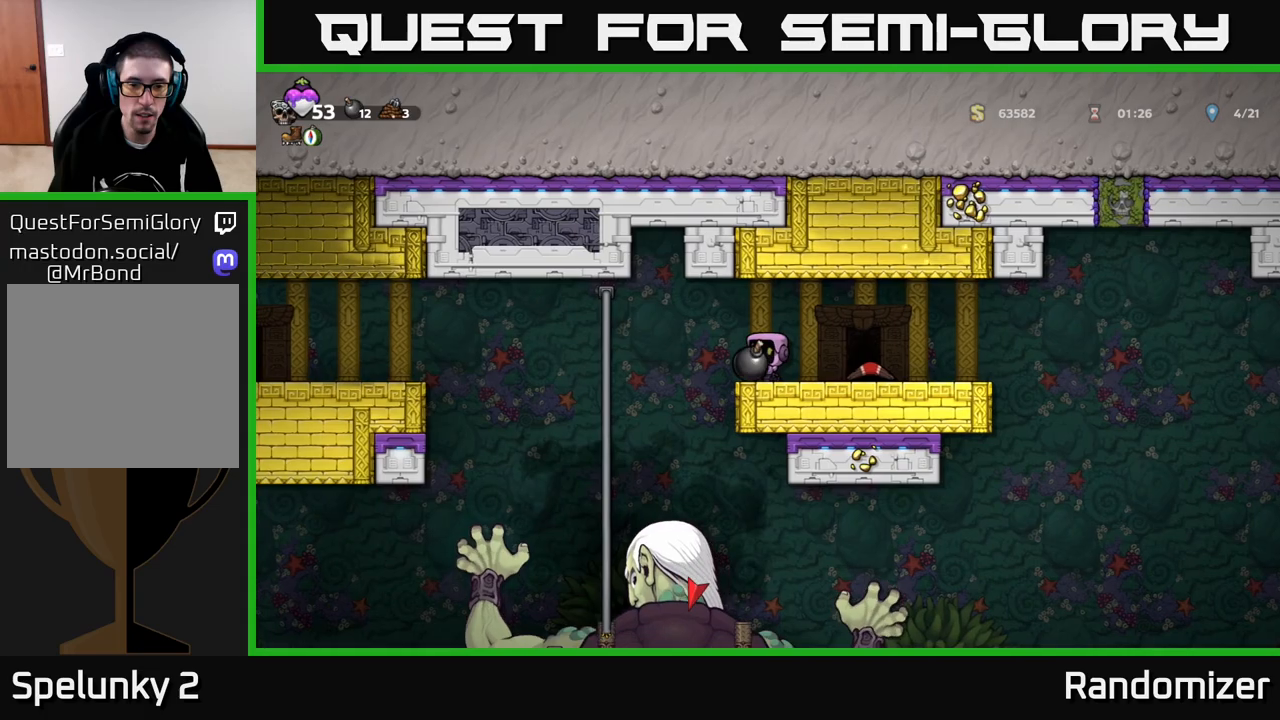
{"buttons": [], "left_stick": "down", "right_stick": "center", "events": [[17, "left_stick", "down"]]}
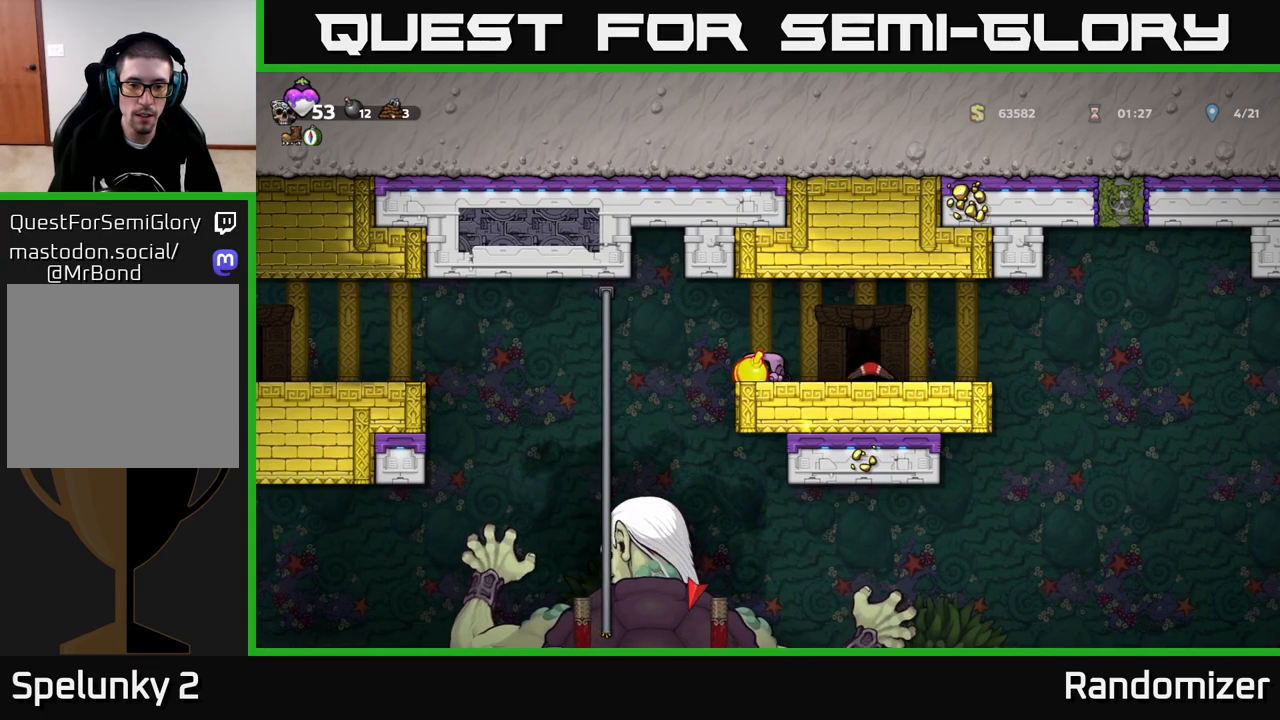
{"buttons": [], "left_stick": "center", "right_stick": "center", "events": [[67, "X", "down"], [117, "X", "up"], [317, "left_stick", "center"]]}
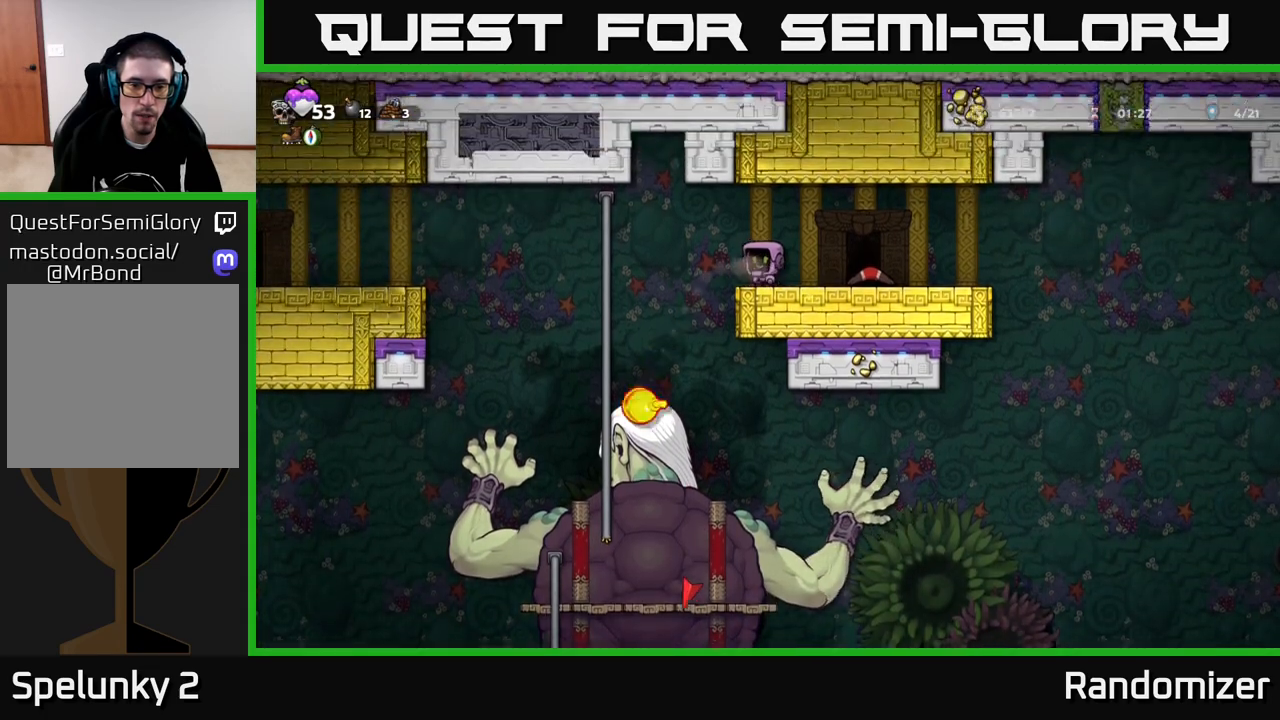
{"buttons": [], "left_stick": "right", "right_stick": "center", "events": [[283, "left_stick", "right"]]}
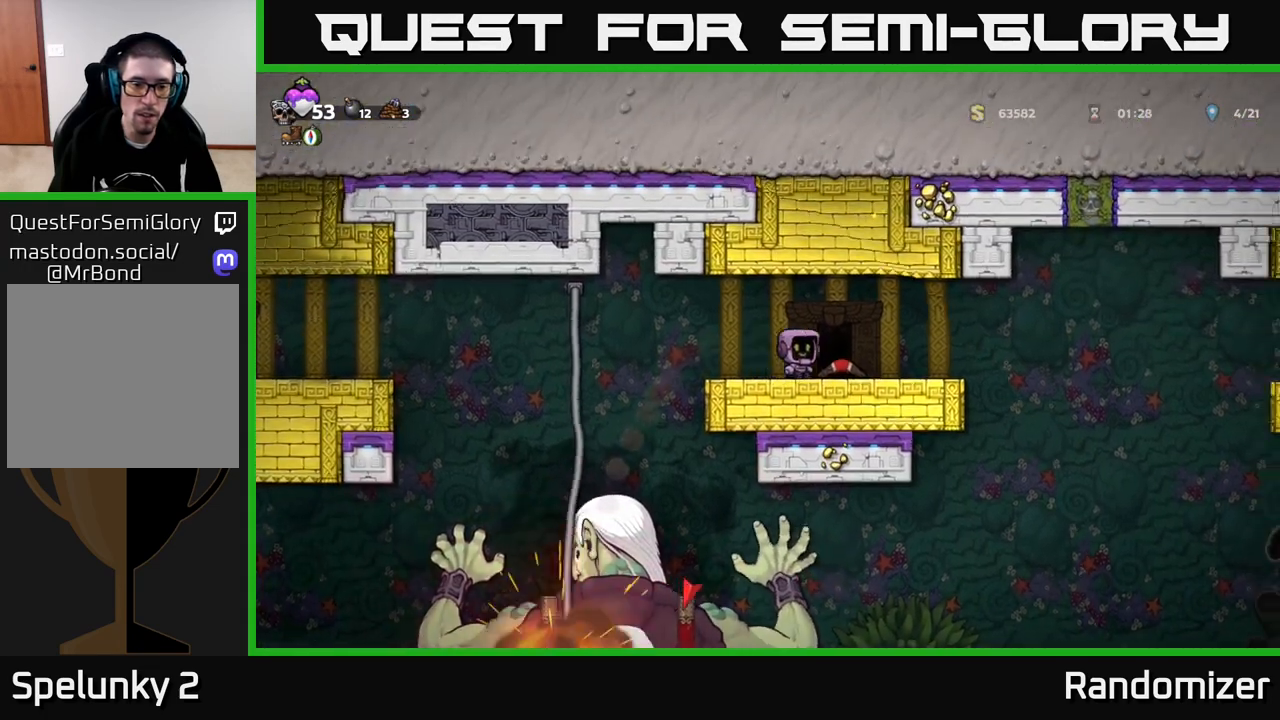
{"buttons": [], "left_stick": "down", "right_stick": "center", "events": [[183, "left_stick", "left"], [333, "left_stick", "down"], [417, "L1", "down"], [483, "L1", "up"]]}
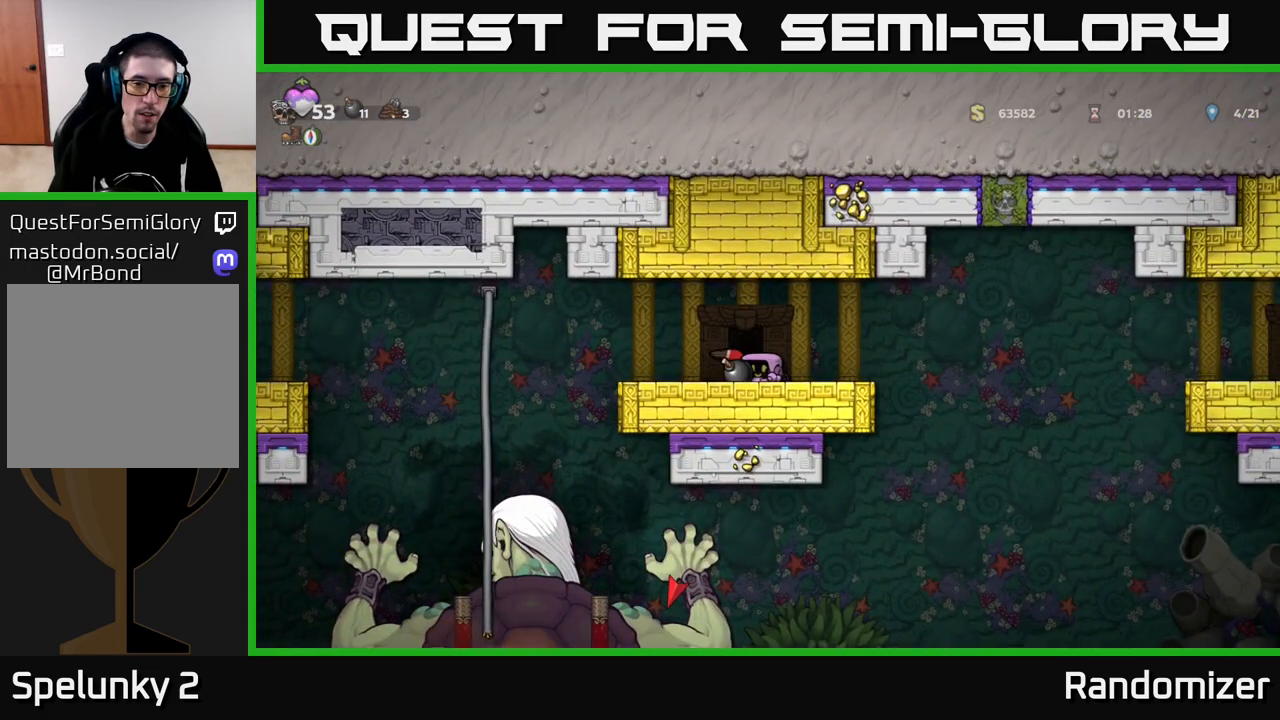
{"buttons": [], "left_stick": "up-left", "right_stick": "center", "events": [[50, "left_stick", "center"], [100, "left_stick", "up-left"], [233, "left_stick", "down-left"], [300, "left_stick", "down"], [317, "X", "down"], [400, "X", "up"], [433, "left_stick", "center"], [483, "left_stick", "up-left"]]}
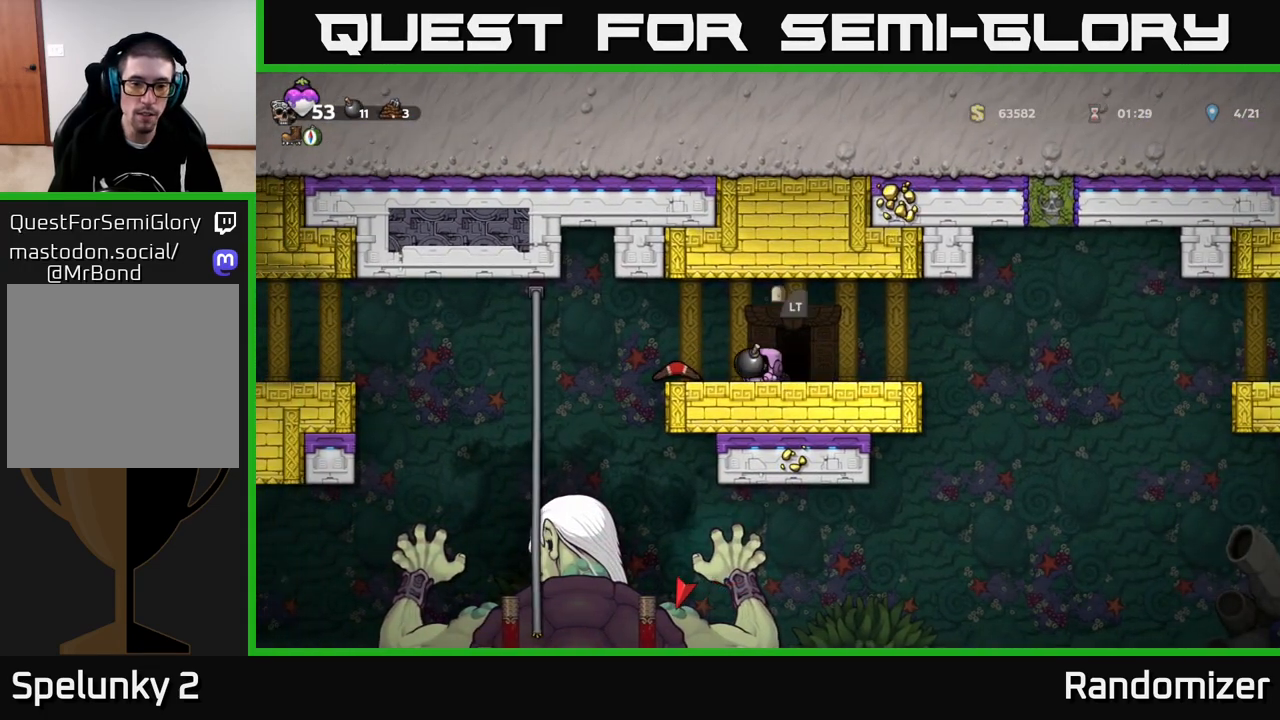
{"buttons": [], "left_stick": "center", "right_stick": "center", "events": [[167, "left_stick", "center"]]}
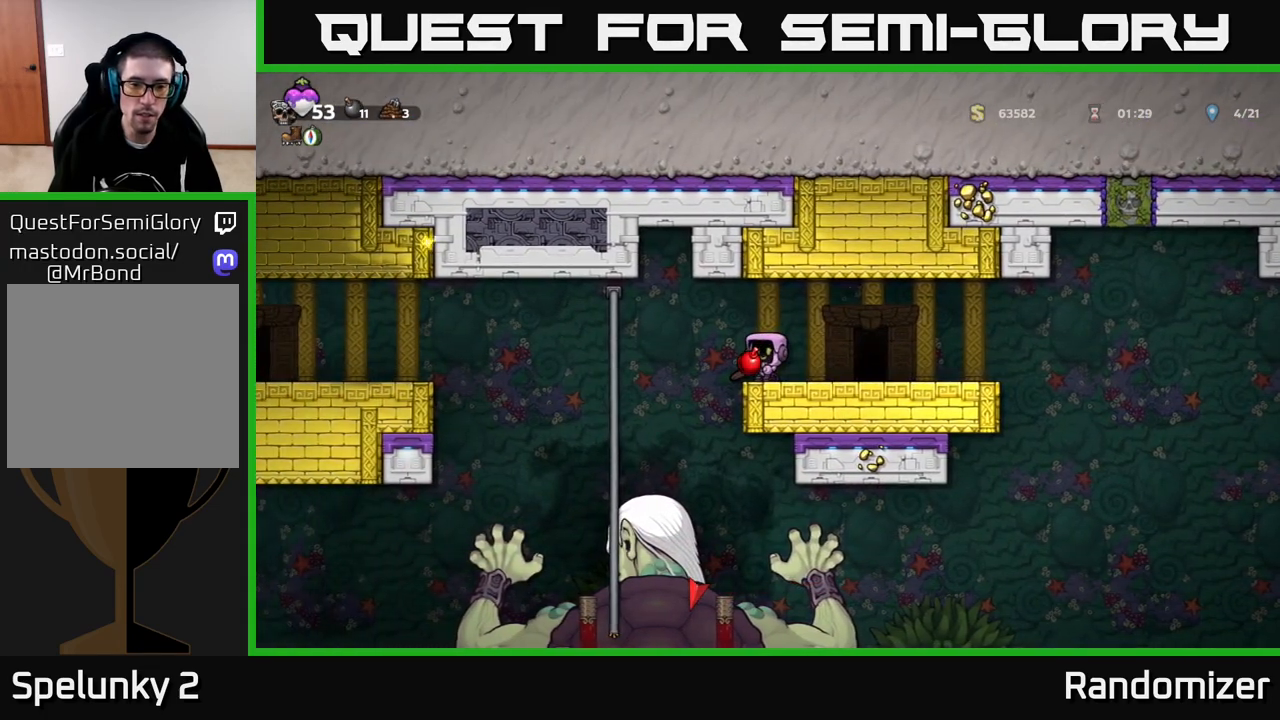
{"buttons": [], "left_stick": "down", "right_stick": "center", "events": [[83, "left_stick", "down"]]}